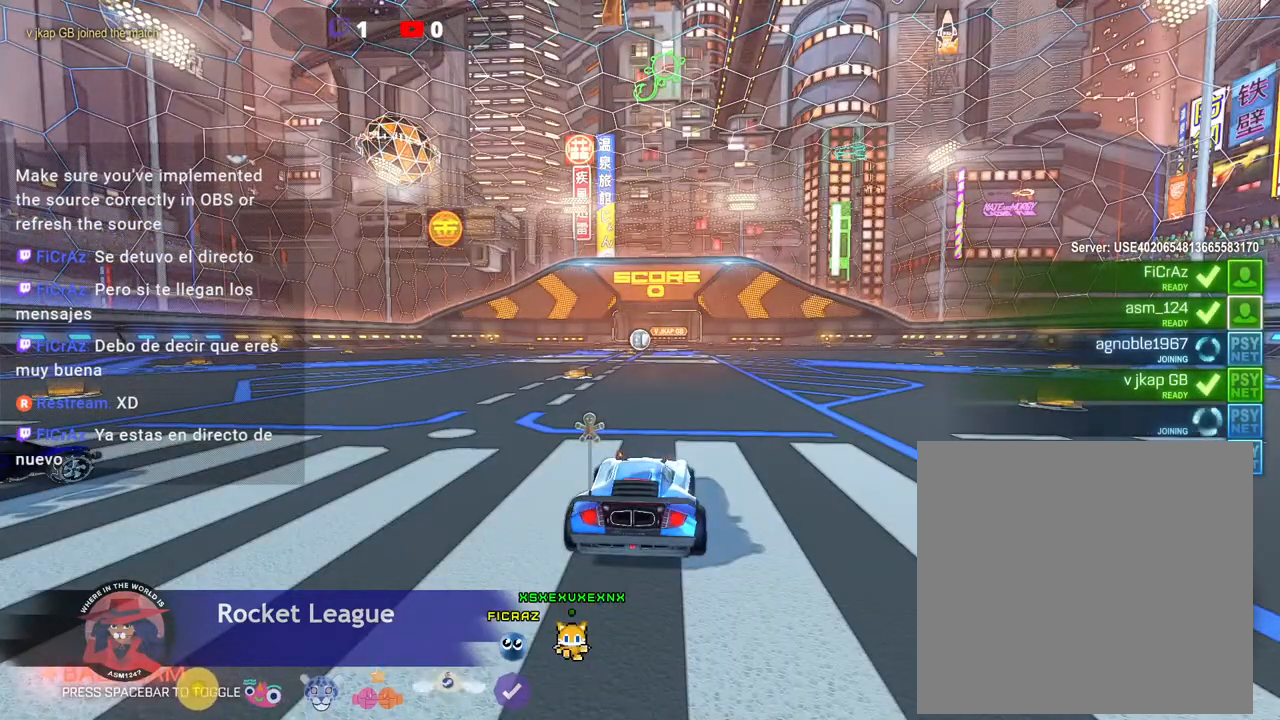
Gameplay with a controller (Xbox layout); each line is a JSON object with the inputs held at the frame after it. "events" lists button and stick changes between this image and that frame as [ms after this image, input, new state], when the widget could be followed in between. Not read: L3 R3 TOUCHPAD other_buttons right_stick.
{"buttons": [], "left_stick": "center"}
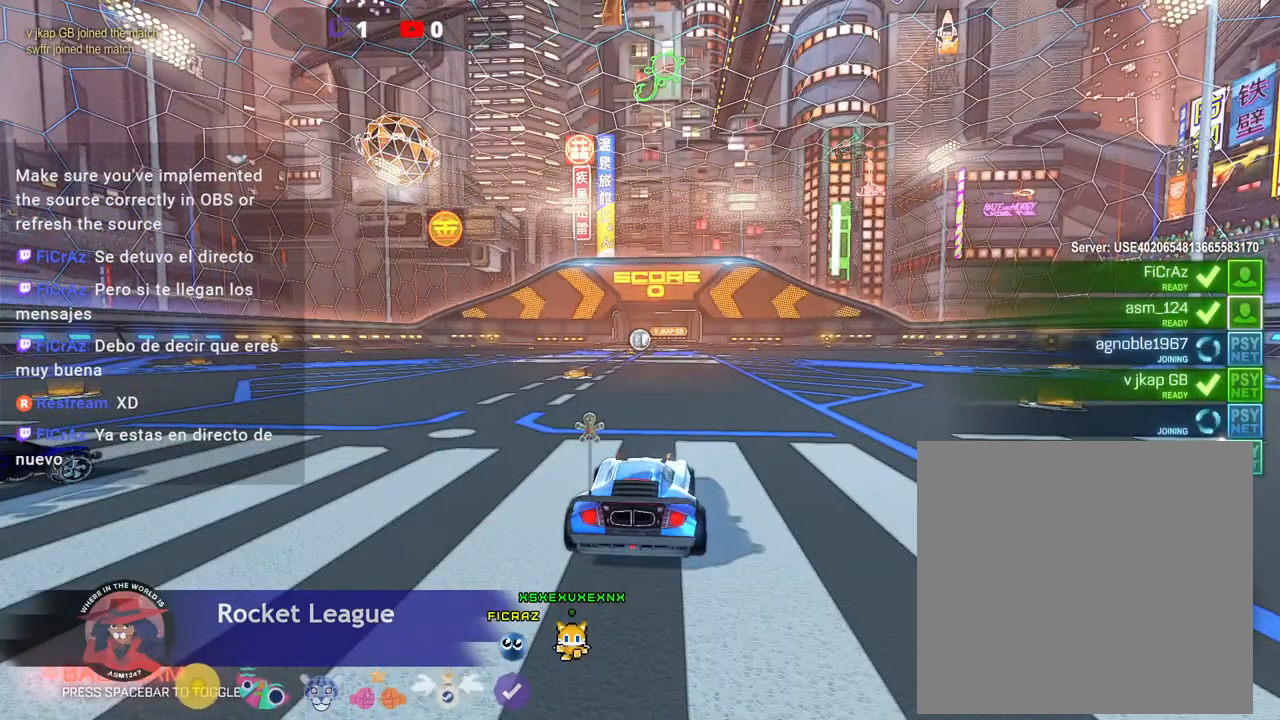
{"buttons": [], "left_stick": "center", "events": []}
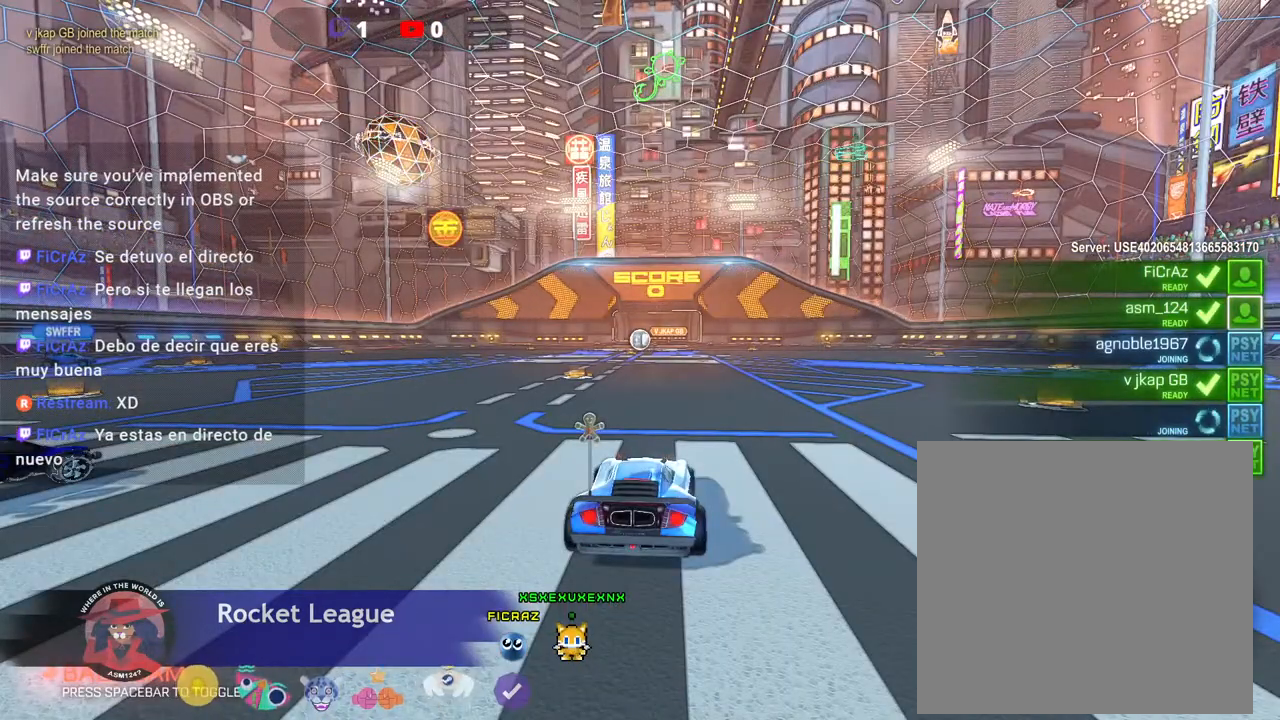
{"buttons": ["L2"], "left_stick": "center", "events": [[200, "L2", "down"]]}
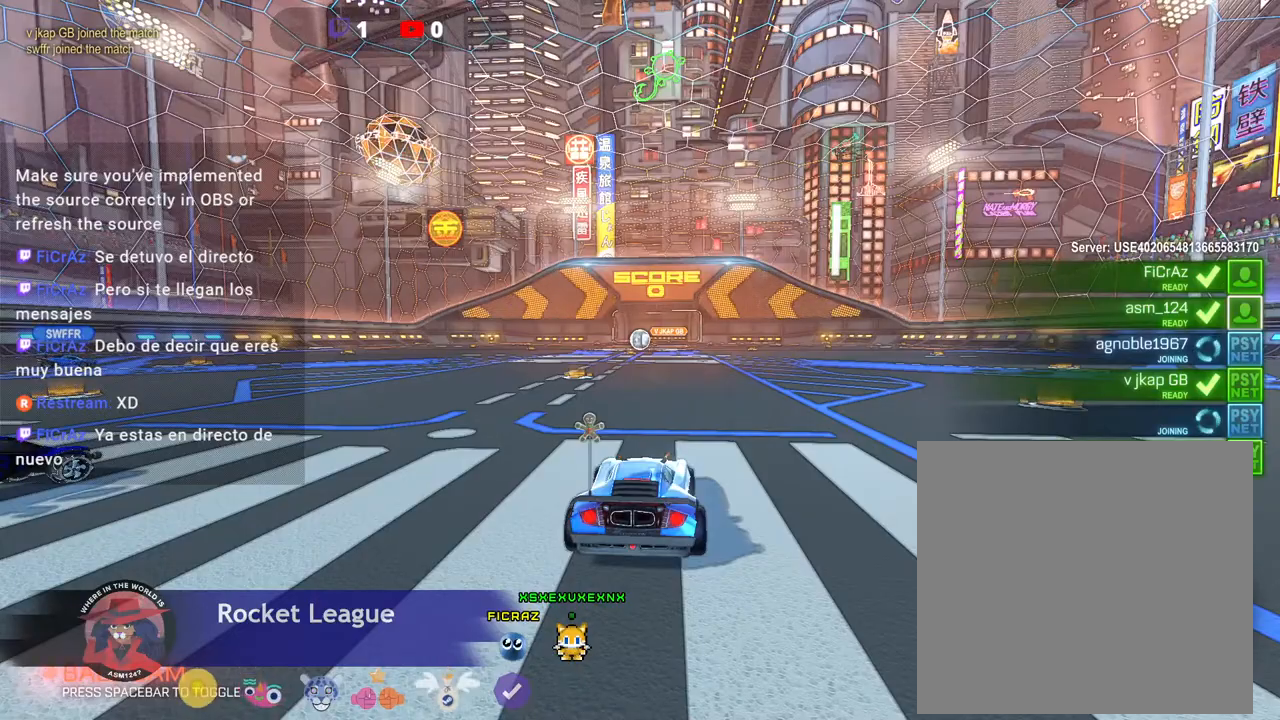
{"buttons": [], "left_stick": "center", "events": [[500, "L2", "up"]]}
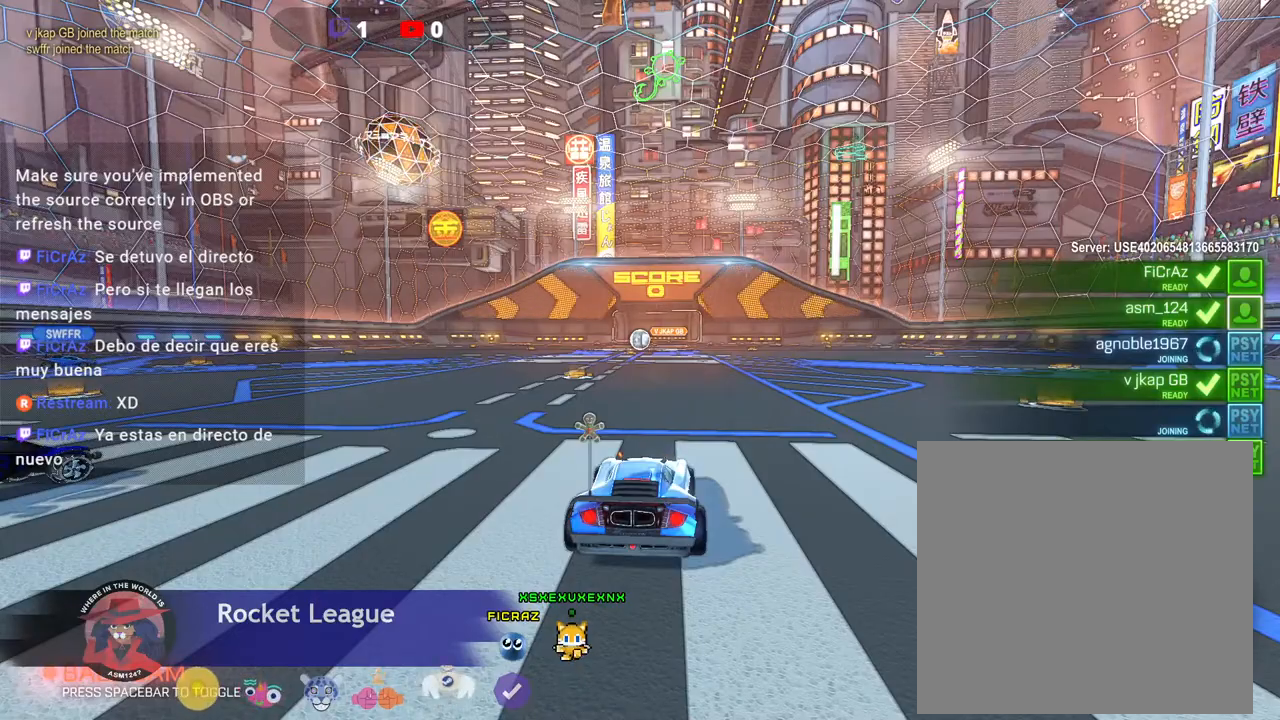
{"buttons": [], "left_stick": "center", "events": []}
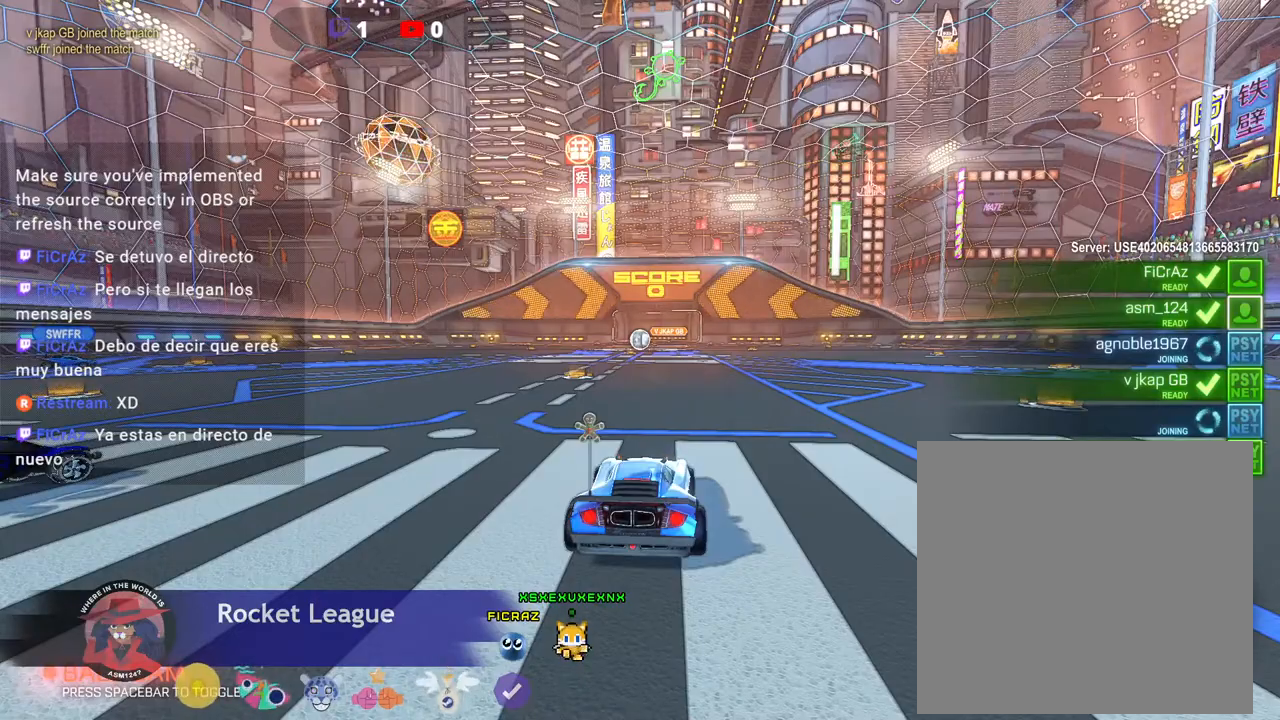
{"buttons": [], "left_stick": "center", "events": []}
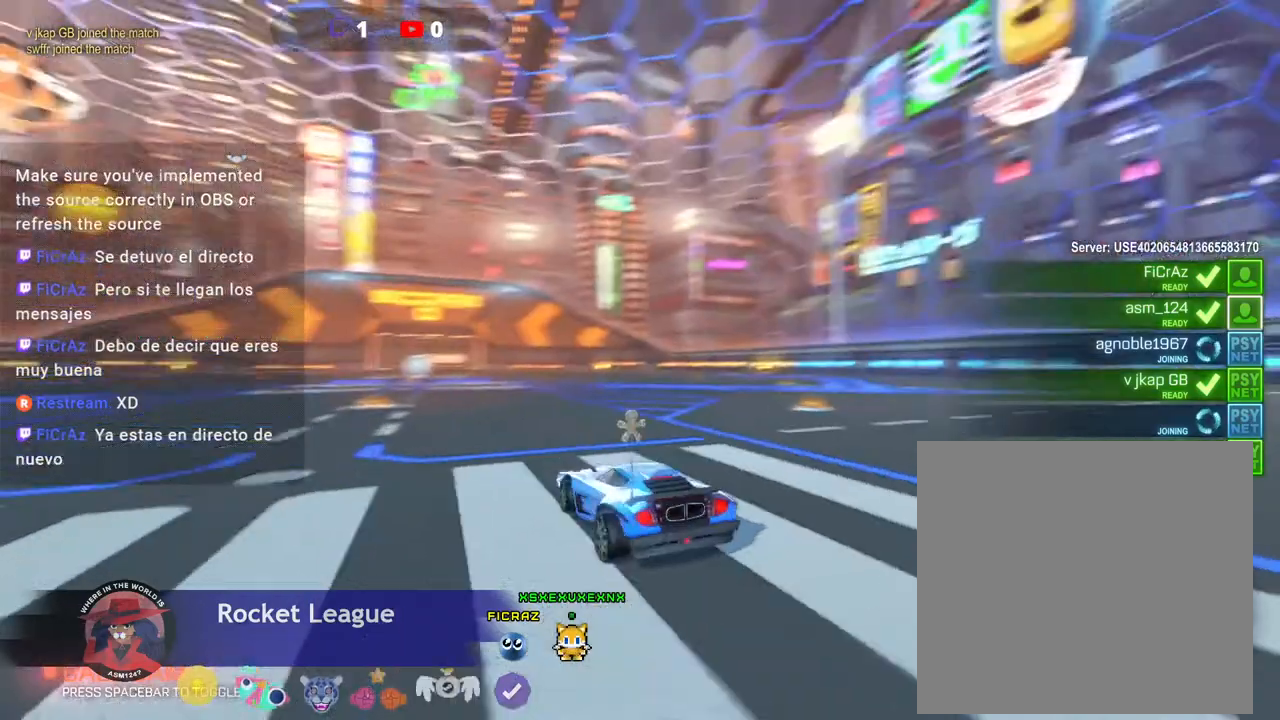
{"buttons": [], "left_stick": "center", "events": []}
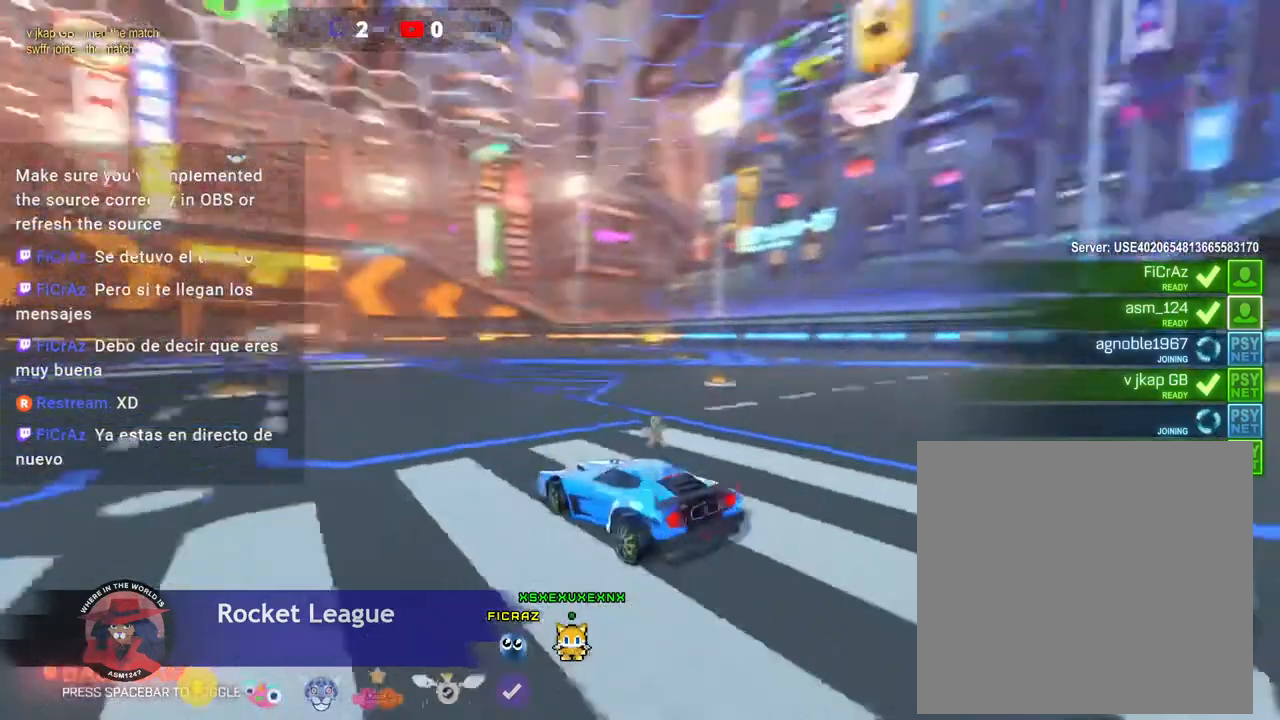
{"buttons": [], "left_stick": "center", "events": [[300, "L2", "down"], [500, "L2", "up"]]}